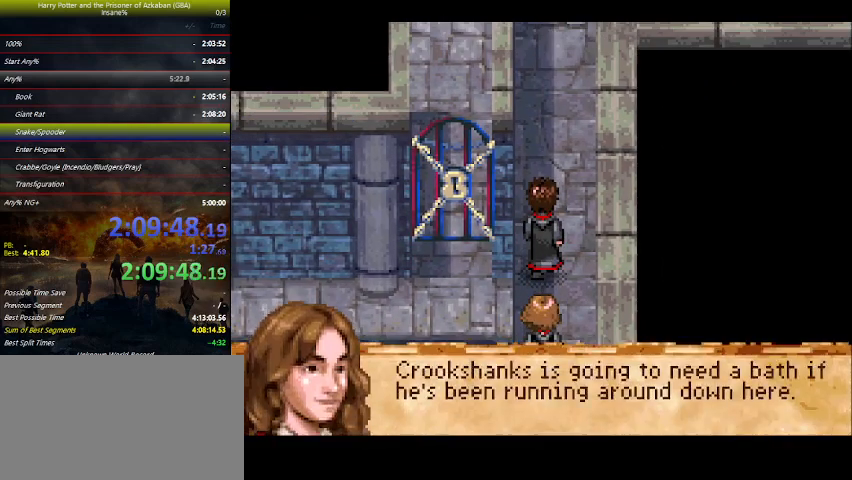
Gameplay with keyboard and mouse; each line is a JSON object with the keys held at the frame after it. "events" lists presses ("down") and releases ("up") of "a", "ctrl", "d", "down", "e", "escape", "f", "f1", "f4", "left", "q", "r", "return", "right", "s", "shift", "space", "tab", "up", "w" and "z" between this image and that frame as [ms after this image, input, new state], when the widget could be followed in between. No other keys are recorded. Mouse buttons are not recorded. Not read: mouse_move.
{"keys": ["up"], "events": [[100, "space", "down"], [133, "space", "up"]]}
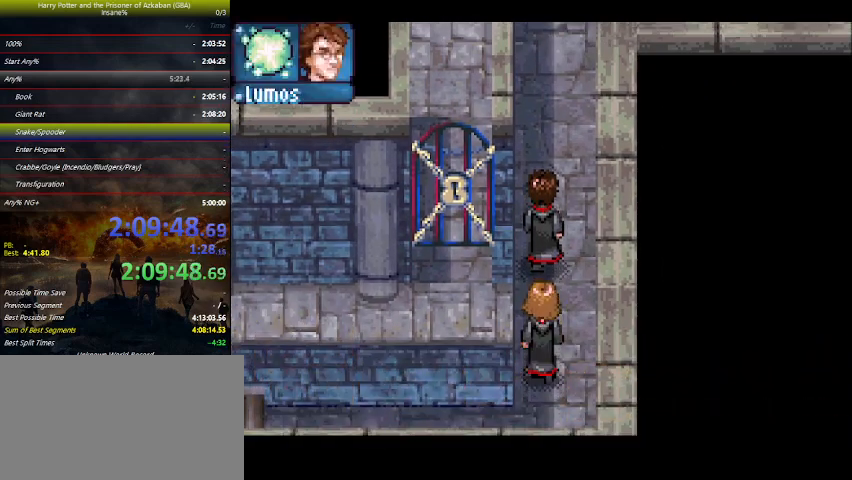
{"keys": ["up"], "events": []}
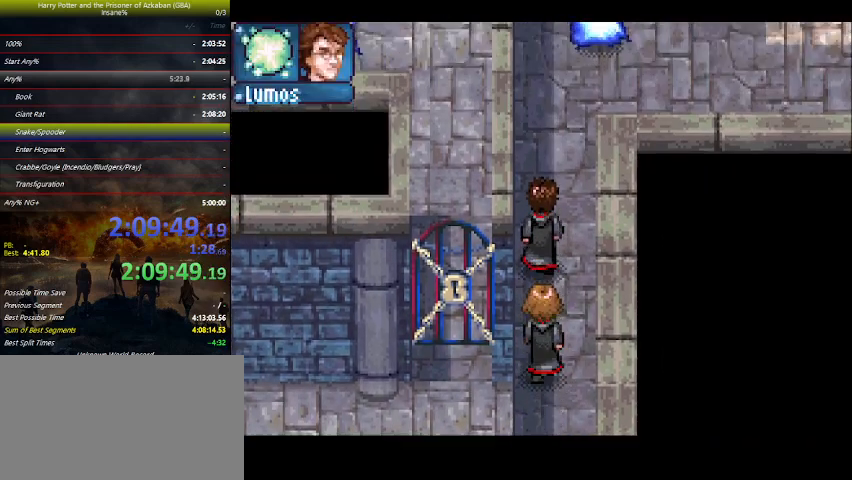
{"keys": ["up"], "events": []}
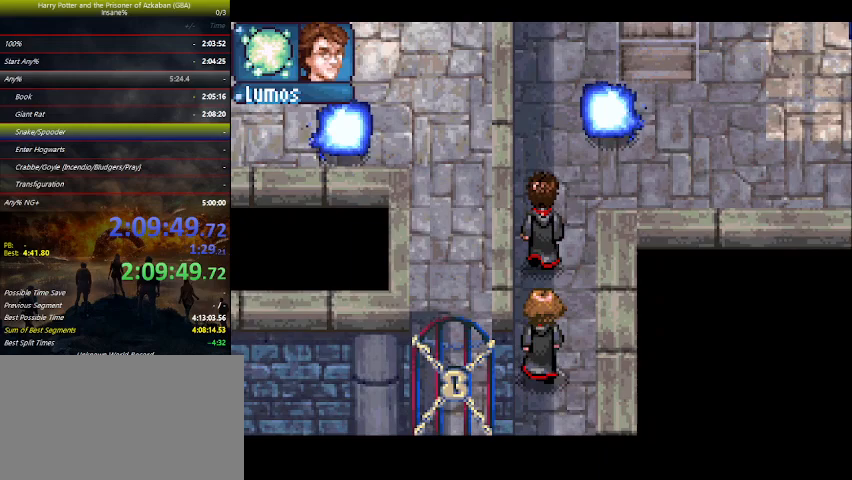
{"keys": ["up"], "events": []}
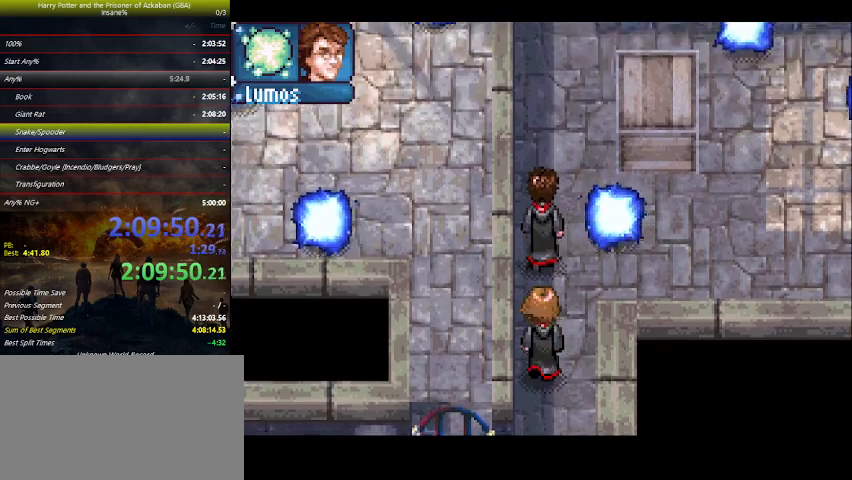
{"keys": ["up"], "events": []}
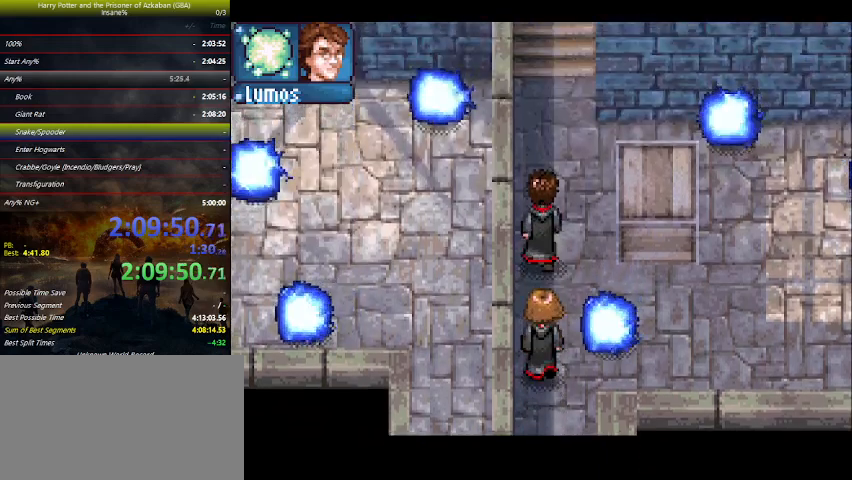
{"keys": ["up"], "events": []}
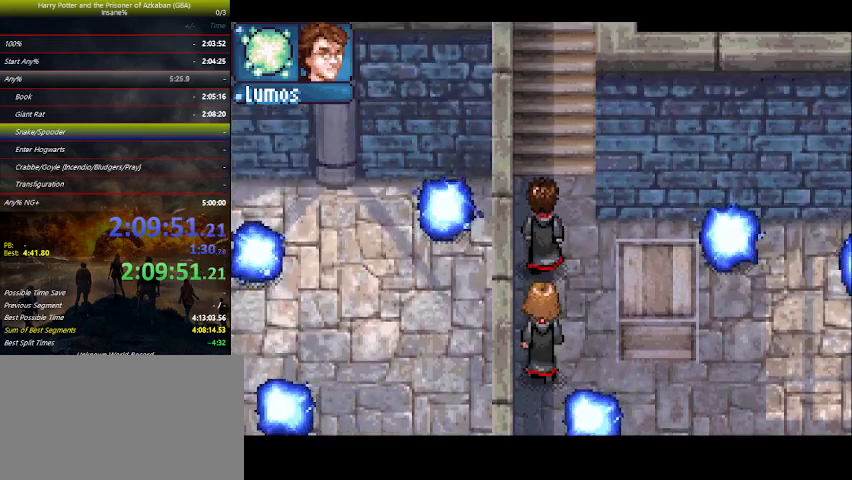
{"keys": ["up"], "events": []}
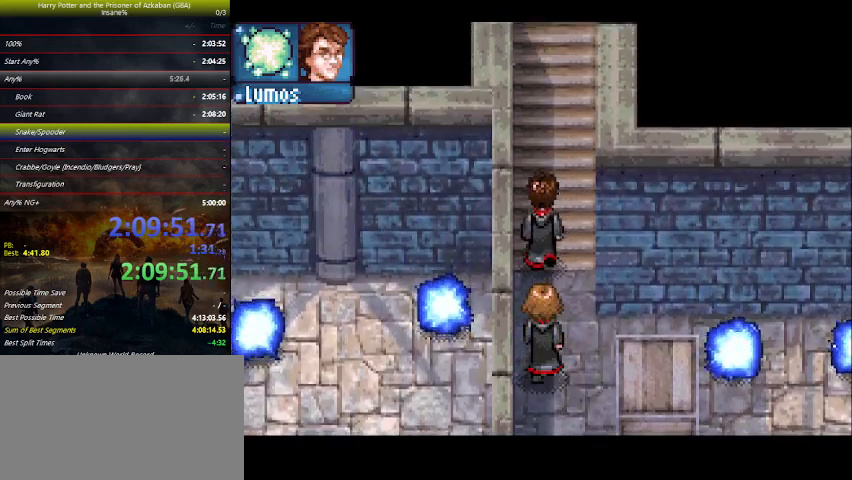
{"keys": ["up"], "events": []}
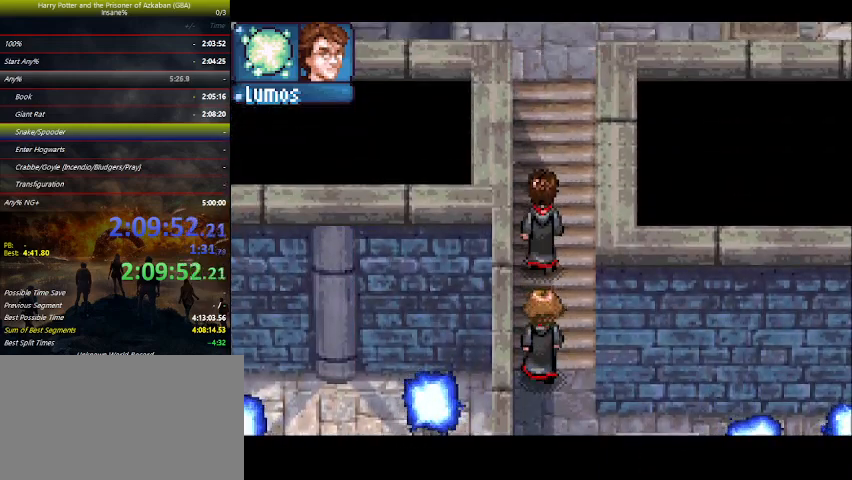
{"keys": ["up"], "events": []}
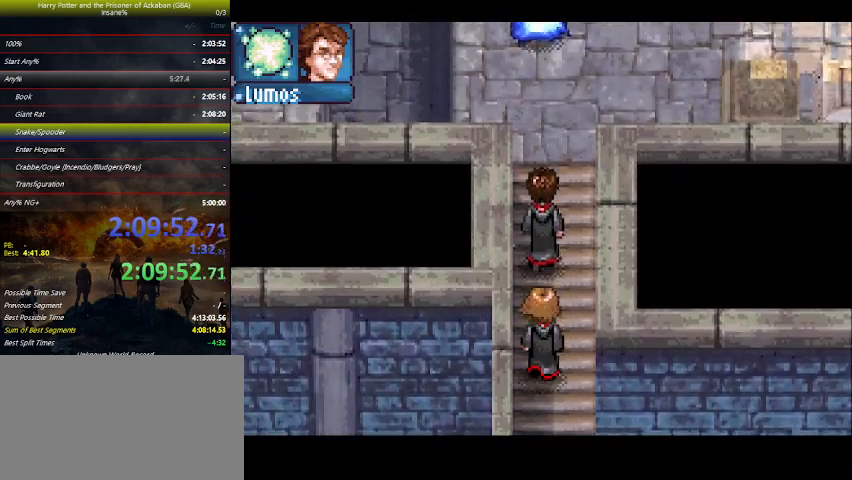
{"keys": ["left", "up"], "events": [[500, "left", "down"]]}
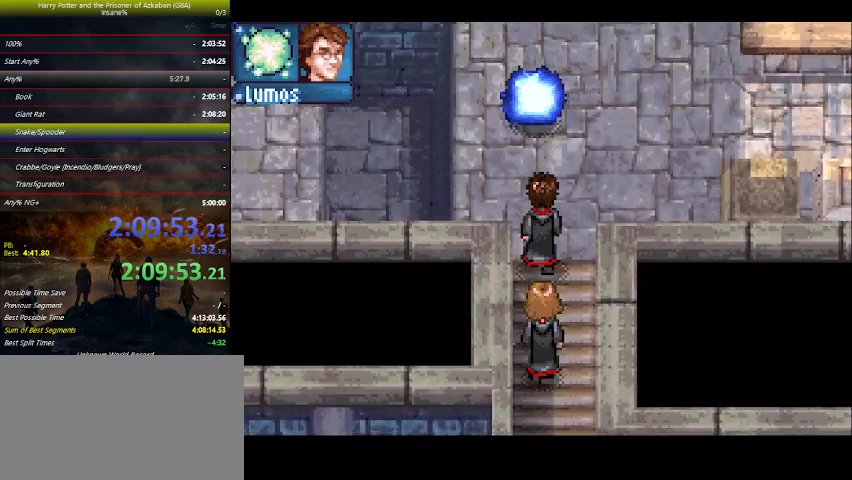
{"keys": ["left", "up", "z"], "events": [[466, "z", "down"]]}
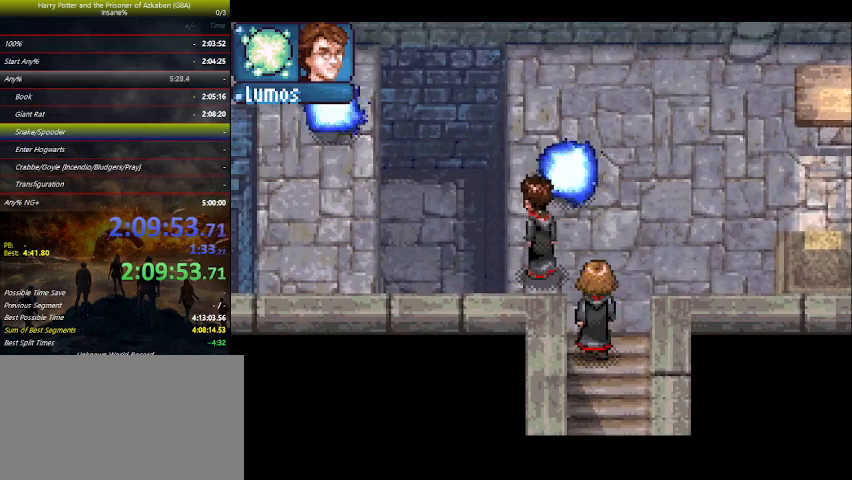
{"keys": ["left"], "events": [[66, "z", "up"], [333, "up", "up"]]}
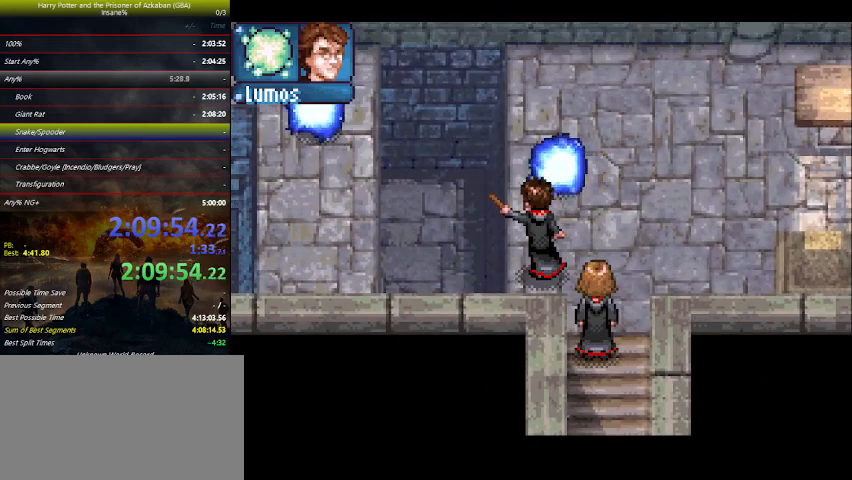
{"keys": ["left", "up"], "events": [[433, "up", "down"]]}
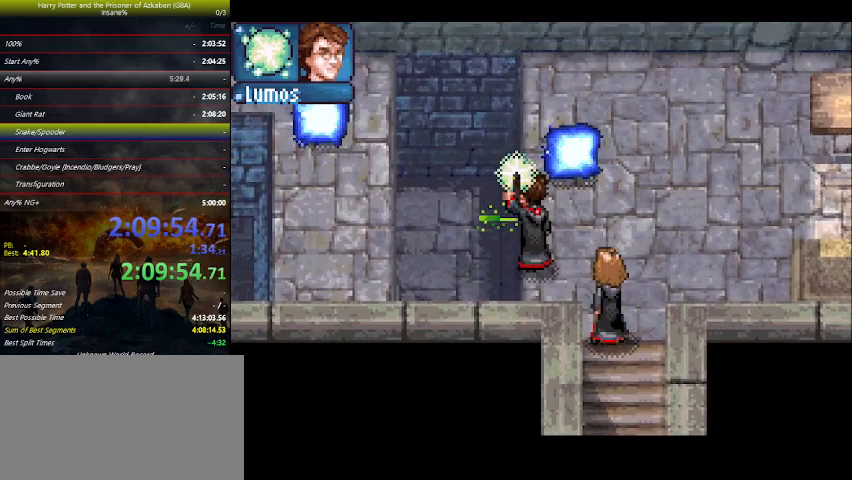
{"keys": ["left"], "events": [[66, "left", "up"], [233, "left", "down"], [400, "up", "up"]]}
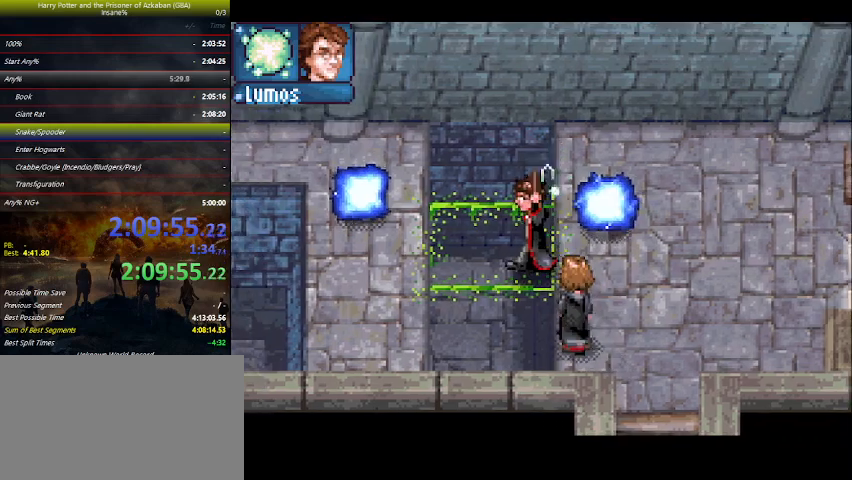
{"keys": ["left", "up"], "events": [[466, "up", "down"]]}
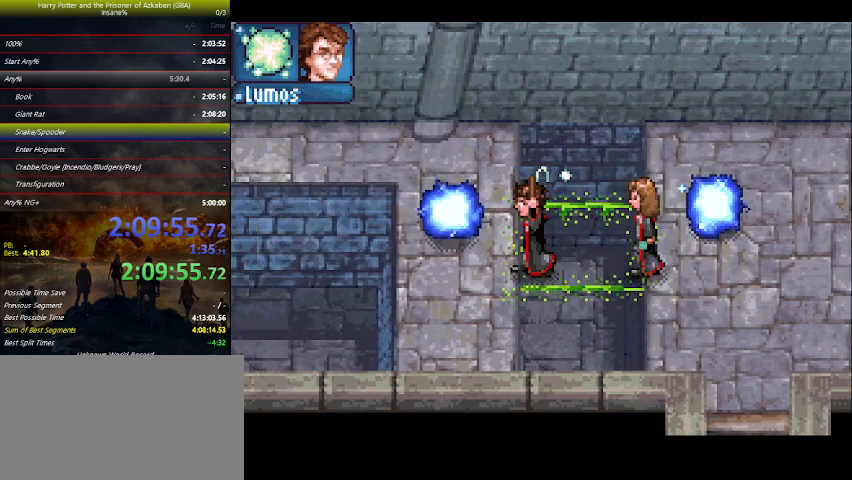
{"keys": ["up"], "events": [[200, "left", "up"]]}
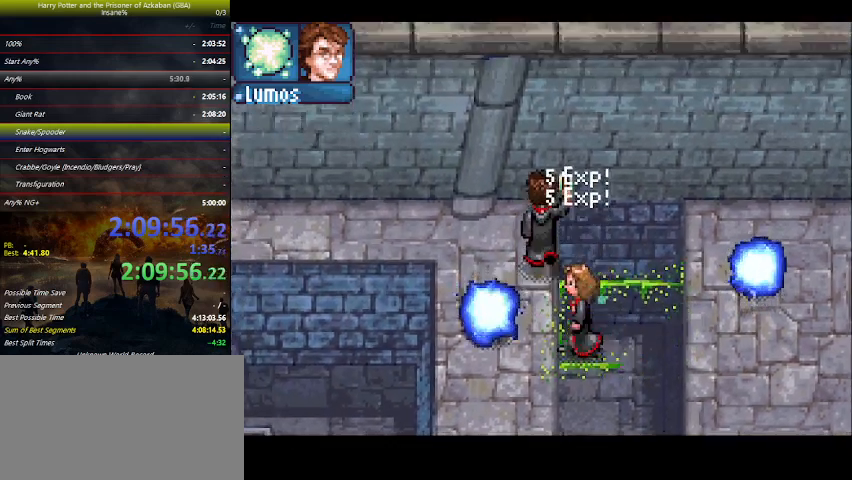
{"keys": ["left"], "events": [[66, "left", "down"], [200, "up", "up"]]}
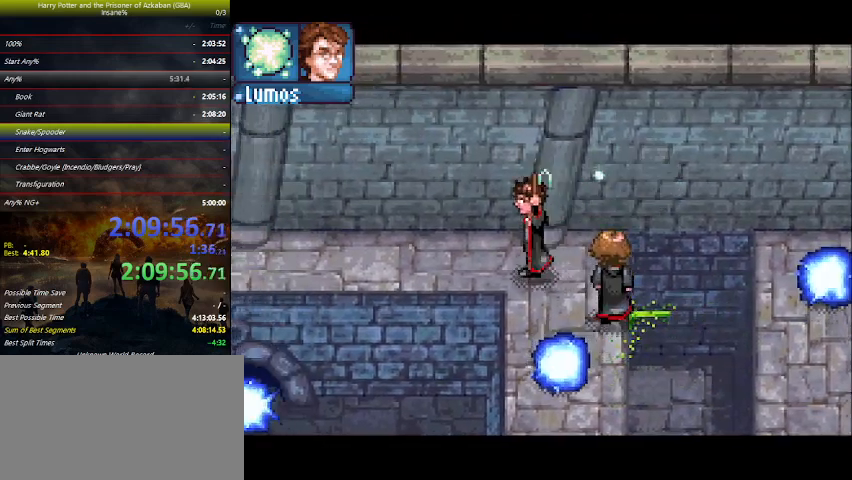
{"keys": ["left"], "events": []}
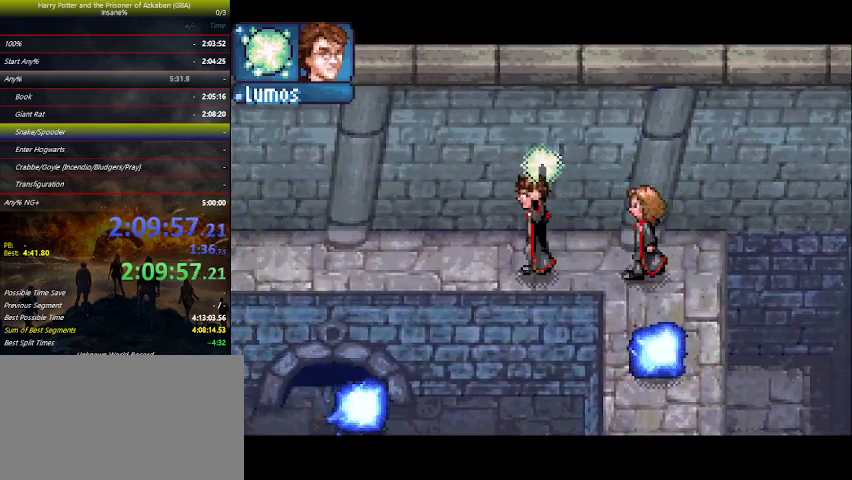
{"keys": ["left"], "events": []}
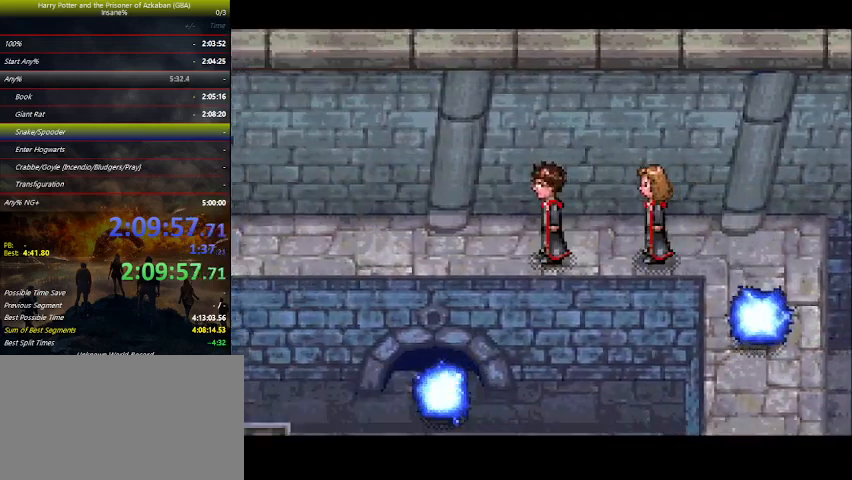
{"keys": ["left"], "events": []}
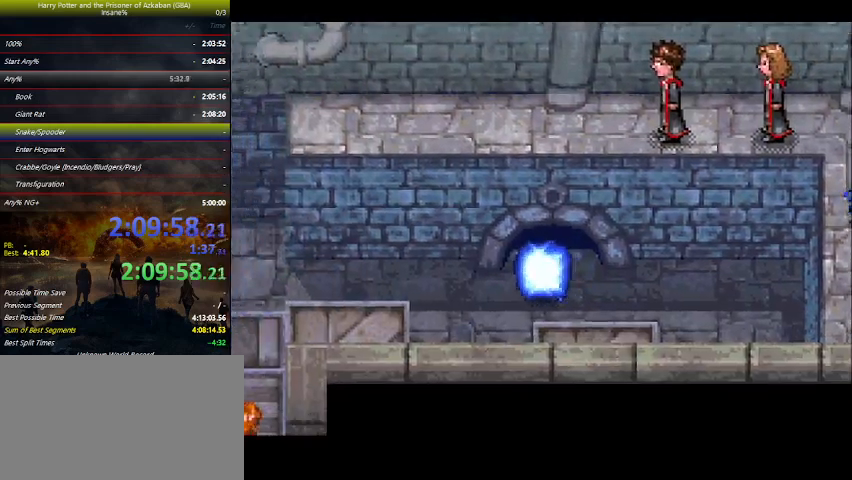
{"keys": ["left"], "events": [[66, "space", "down"], [166, "space", "up"], [233, "space", "down"], [366, "space", "up"], [400, "space", "down"], [466, "space", "up"]]}
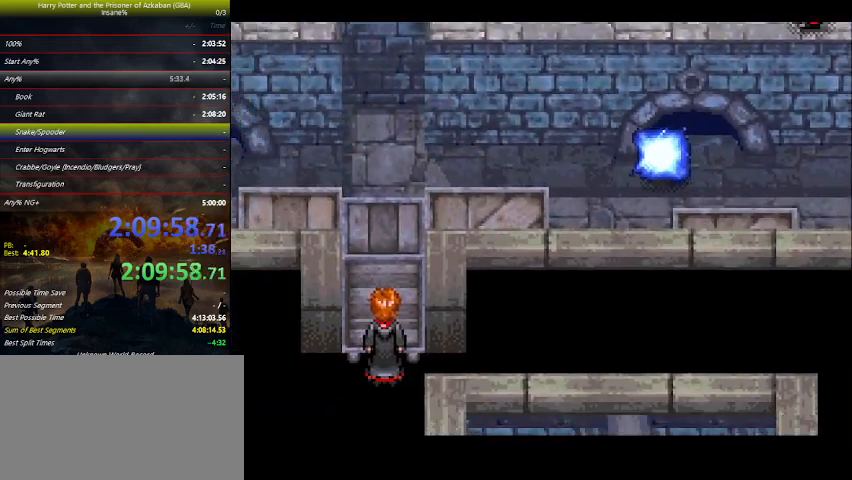
{"keys": ["left"], "events": [[33, "space", "down"], [100, "space", "up"], [233, "space", "down"], [266, "space", "up"], [366, "space", "down"], [500, "space", "up"]]}
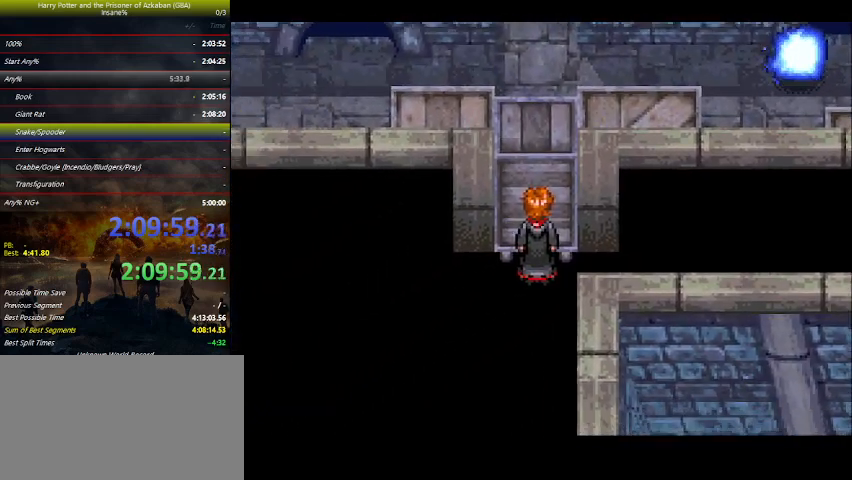
{"keys": ["left", "space"], "events": [[66, "space", "down"], [166, "space", "up"], [200, "space", "down"], [300, "space", "up"], [400, "space", "down"]]}
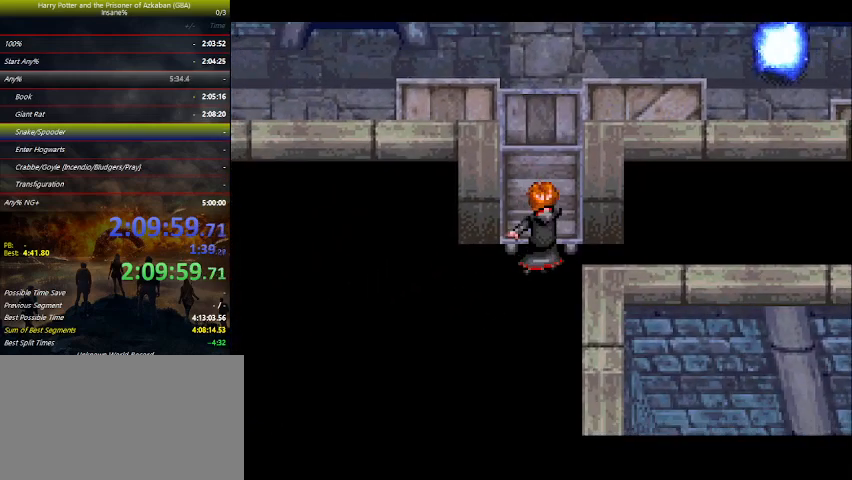
{"keys": ["left"], "events": [[33, "space", "up"], [66, "space", "down"], [166, "space", "up"], [266, "space", "down"], [333, "space", "up"], [466, "space", "down"], [500, "space", "up"]]}
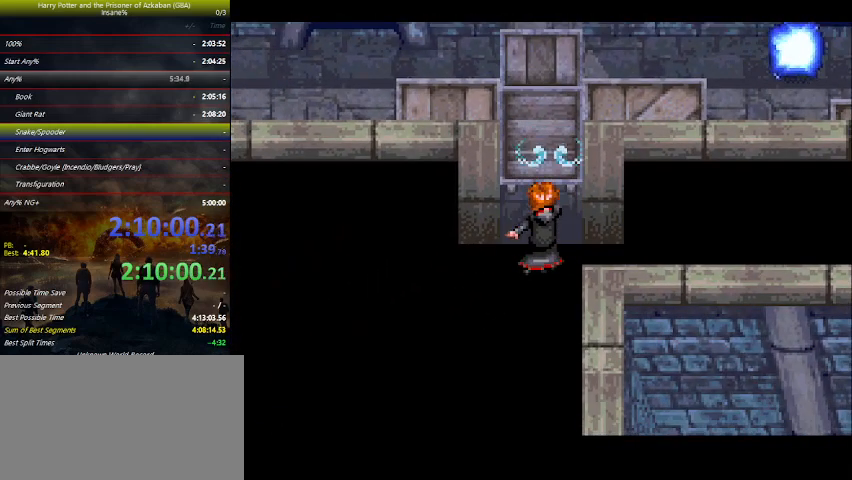
{"keys": ["left"], "events": [[133, "space", "down"], [200, "space", "up"], [333, "space", "down"], [400, "space", "up"]]}
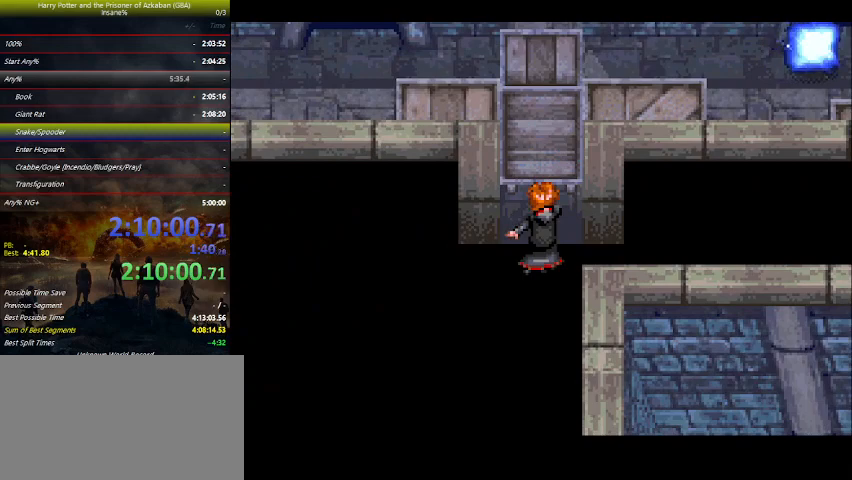
{"keys": ["left"], "events": [[33, "space", "down"], [66, "space", "up"], [200, "space", "down"], [266, "space", "up"], [366, "space", "down"], [433, "space", "up"]]}
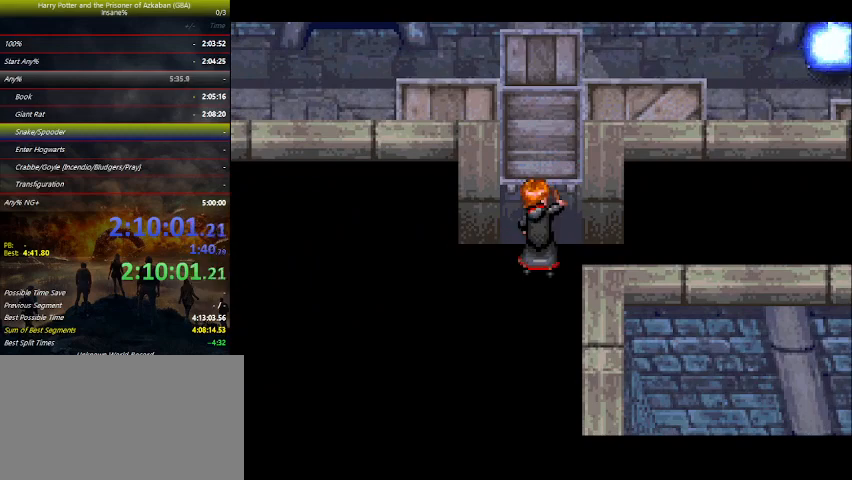
{"keys": ["left"], "events": [[33, "space", "down"], [133, "space", "up"], [233, "space", "down"], [366, "space", "up"], [466, "space", "down"], [500, "space", "up"]]}
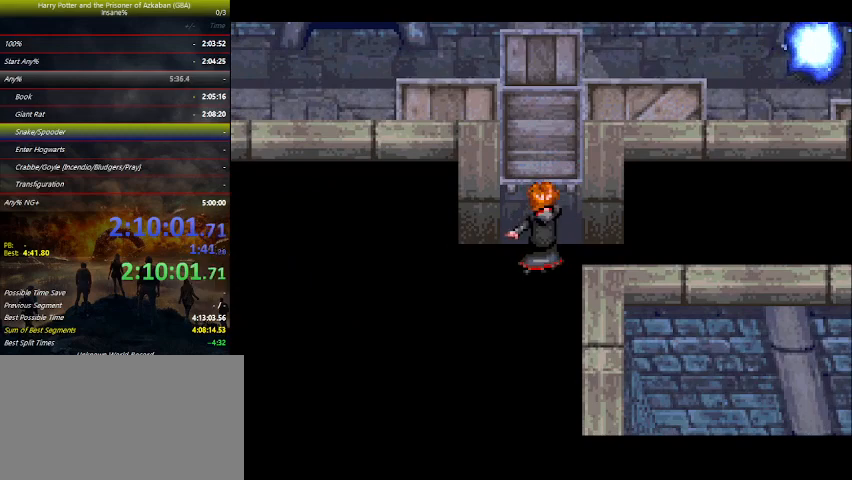
{"keys": ["left"], "events": [[166, "space", "down"], [200, "space", "up"], [300, "space", "down"], [400, "space", "up"], [433, "space", "down"], [466, "space", "up"]]}
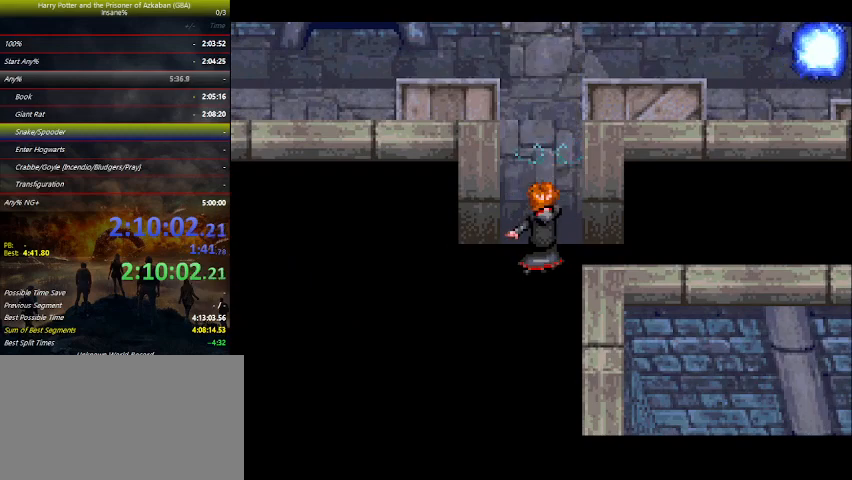
{"keys": ["left"], "events": [[33, "space", "down"], [66, "space", "up"], [200, "space", "down"], [300, "space", "up"], [400, "space", "down"], [433, "space", "up"]]}